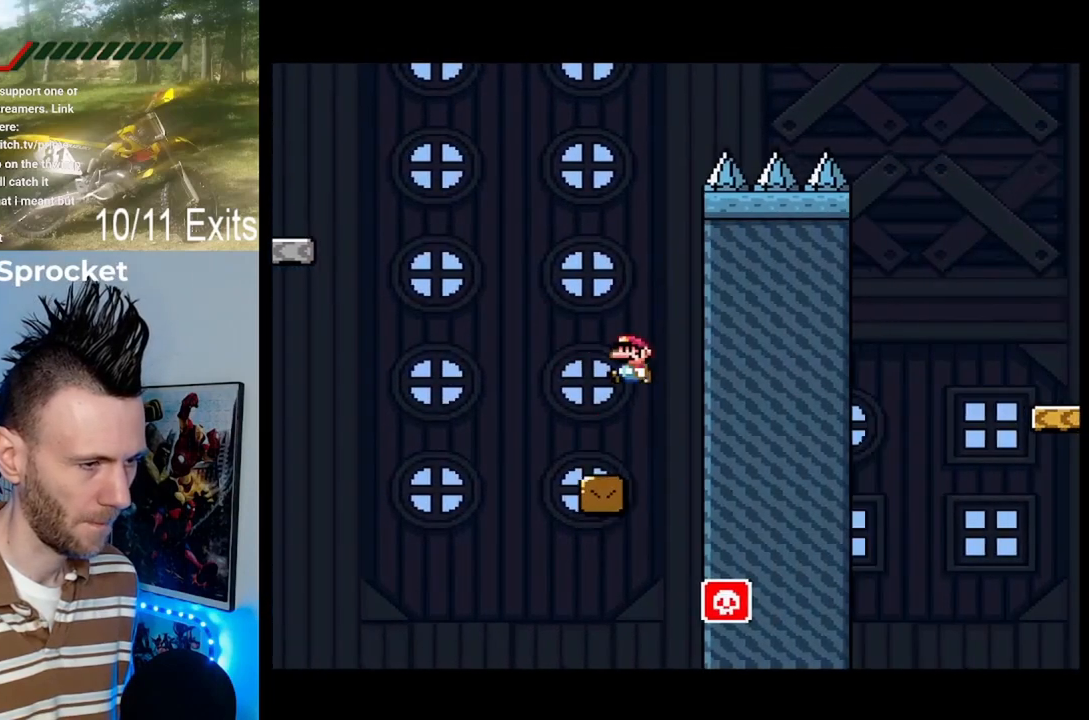
Gameplay with a controller (Nintendo layout); each line is a JSON object with the inputs held at the frame after it. "events" lists button and stick changes between this image and that frame as [ms after this image, input, new state], when the widget could be followed in between. Not read: L1 L3 R1 R3.
{"buttons": ["B", "Y", "DPAD_LEFT"], "events": []}
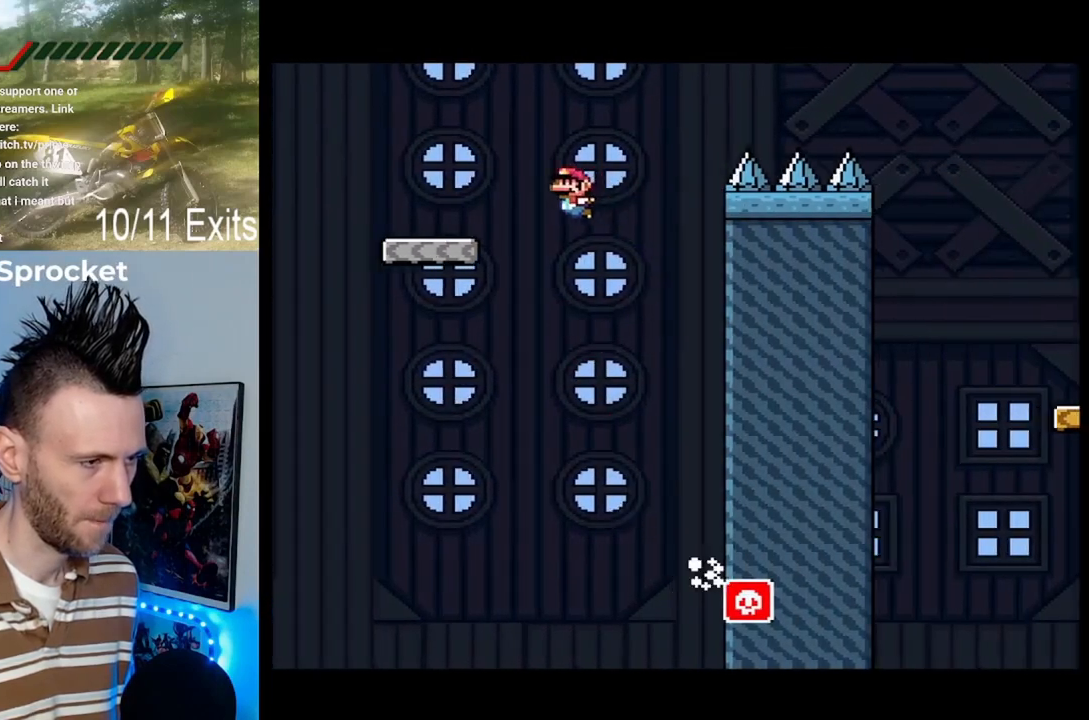
{"buttons": ["Y", "DPAD_UP", "DPAD_RIGHT"], "events": [[100, "DPAD_LEFT", "up"], [167, "DPAD_RIGHT", "down"], [200, "B", "up"], [333, "DPAD_UP", "down"]]}
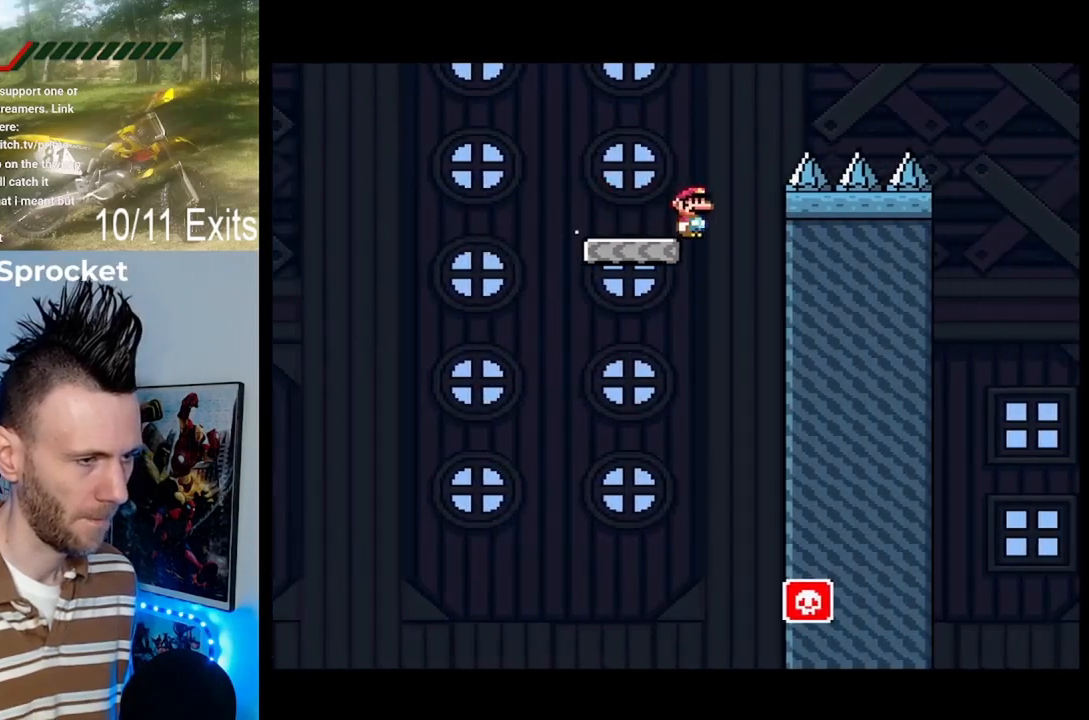
{"buttons": ["B", "Y", "DPAD_UP", "DPAD_RIGHT"], "events": [[33, "B", "down"]]}
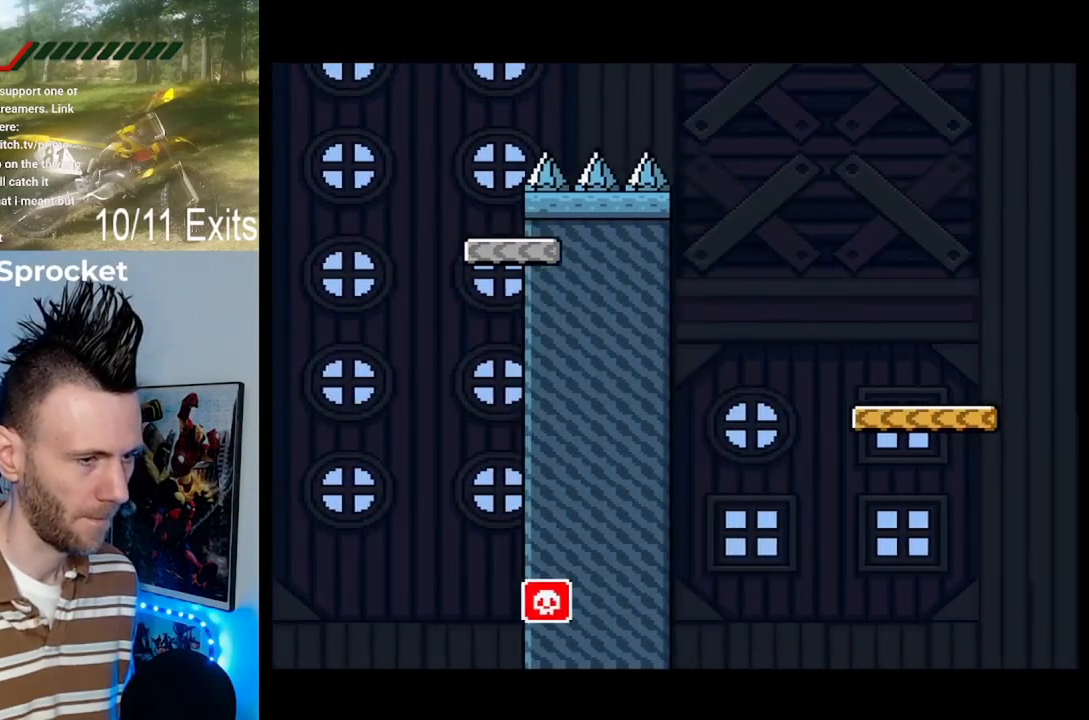
{"buttons": ["Y", "DPAD_UP", "DPAD_LEFT"], "events": [[433, "B", "up"], [467, "DPAD_LEFT", "down"], [467, "DPAD_RIGHT", "up"]]}